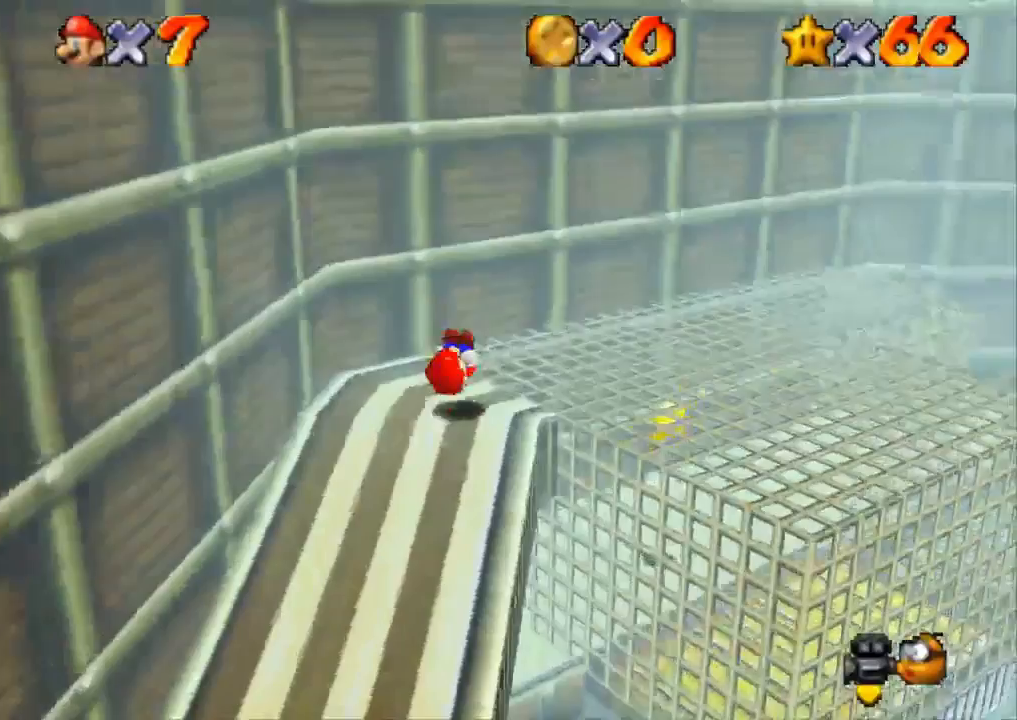
Gameplay with a controller (PlayStation layout); each line is a JSON object with the inputs held at the frame after it. "events" lists button and stick changes between this image and that frame as [ms after this image, input, new state], when the widget could be followed in between. Not read: R3.
{"buttons": [], "left_stick": "up-right", "right_stick": "center", "events": [[17, "right_stick", "down-right"], [100, "right_stick", "center"]]}
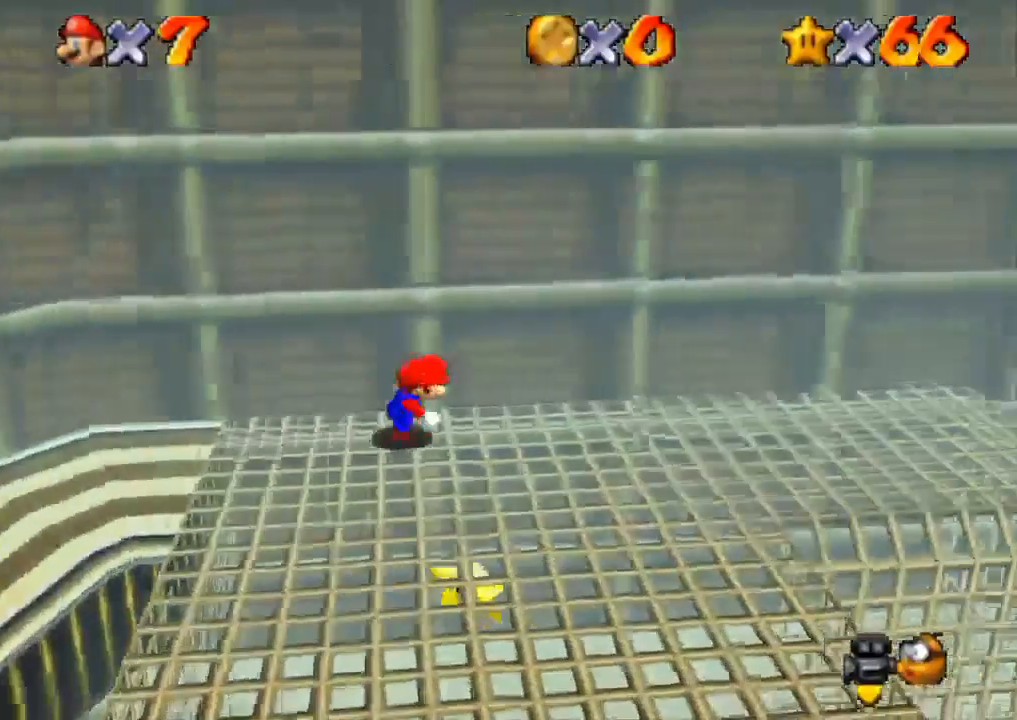
{"buttons": ["CROSS"], "left_stick": "up", "right_stick": "center", "events": [[17, "left_stick", "down-right"], [284, "left_stick", "up-left"], [401, "left_stick", "up"], [434, "CROSS", "down"]]}
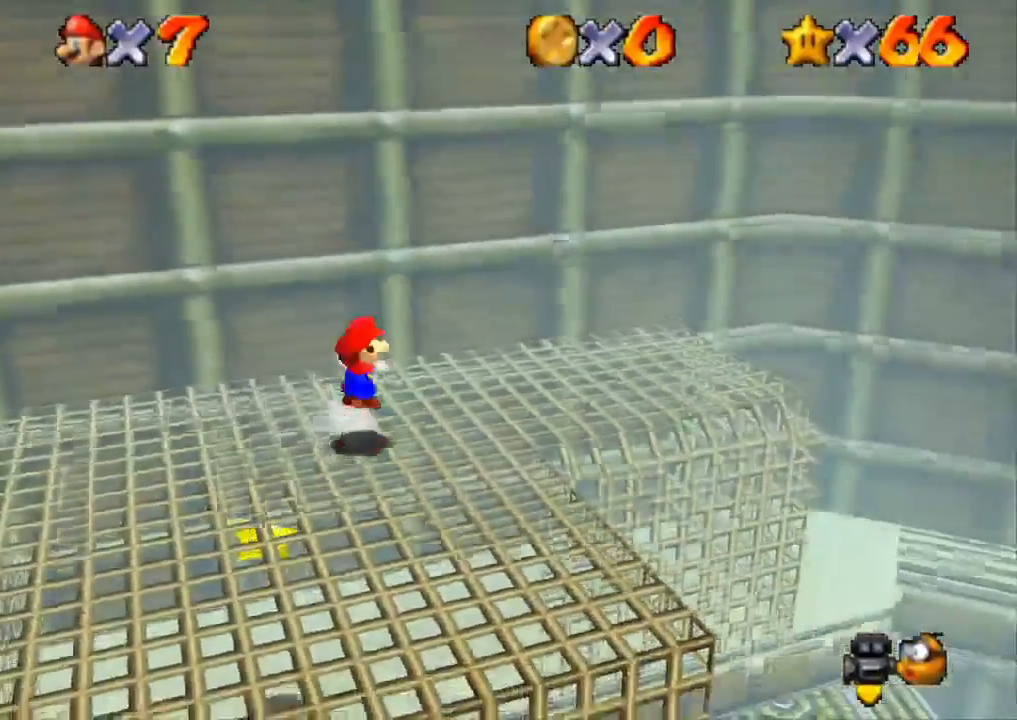
{"buttons": [], "left_stick": "up", "right_stick": "center", "events": [[450, "CROSS", "up"]]}
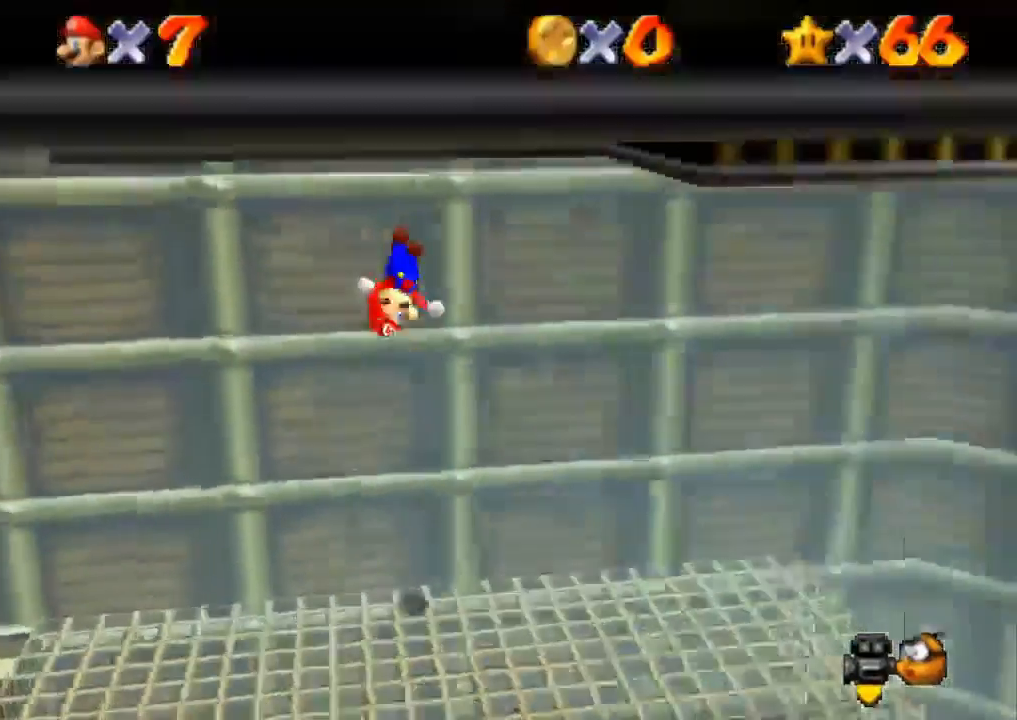
{"buttons": [], "left_stick": "up-right", "right_stick": "center", "events": [[67, "CROSS", "down"], [151, "left_stick", "down"], [451, "left_stick", "up-right"], [468, "CROSS", "up"]]}
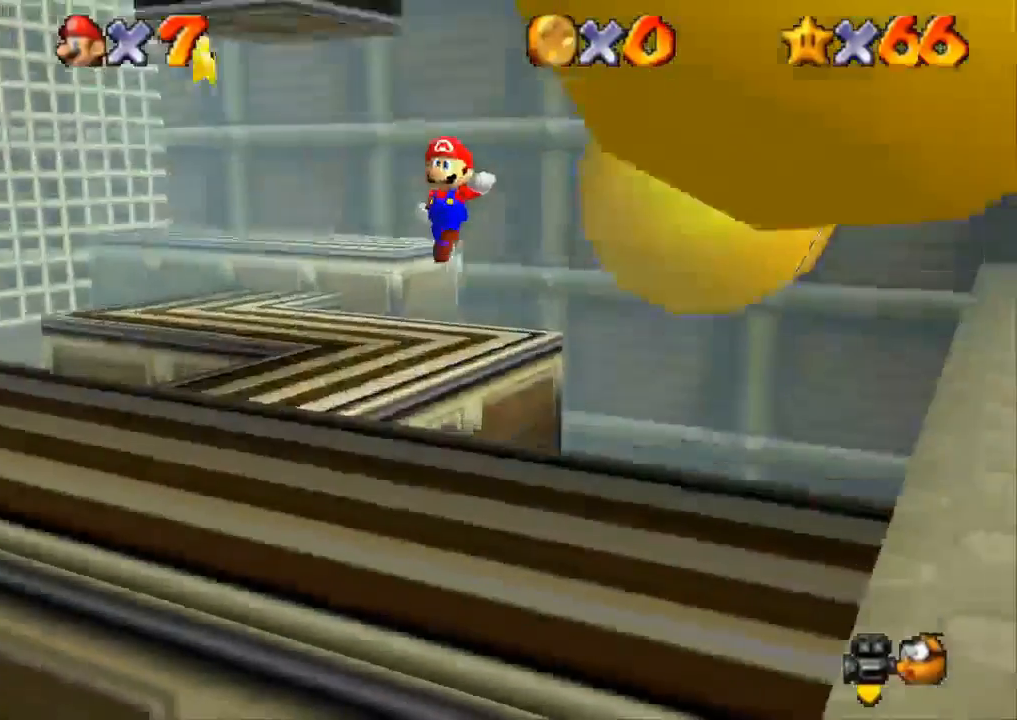
{"buttons": [], "left_stick": "right", "right_stick": "center", "events": [[83, "left_stick", "up-left"], [267, "left_stick", "right"]]}
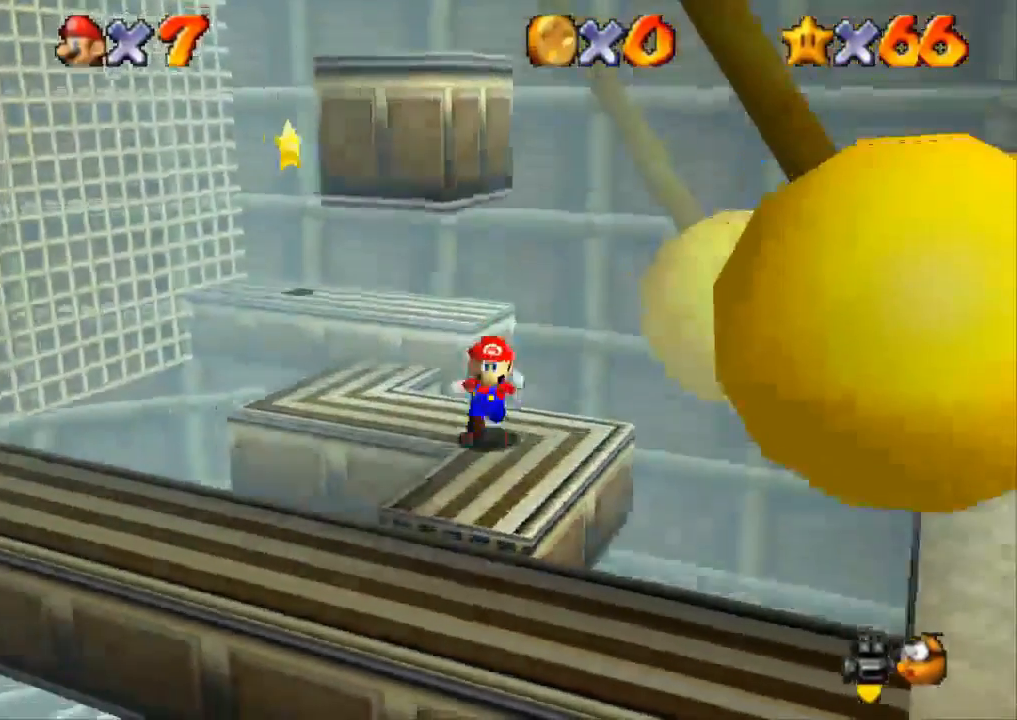
{"buttons": [], "left_stick": "up-left", "right_stick": "center", "events": [[50, "left_stick", "up"], [234, "left_stick", "up-left"]]}
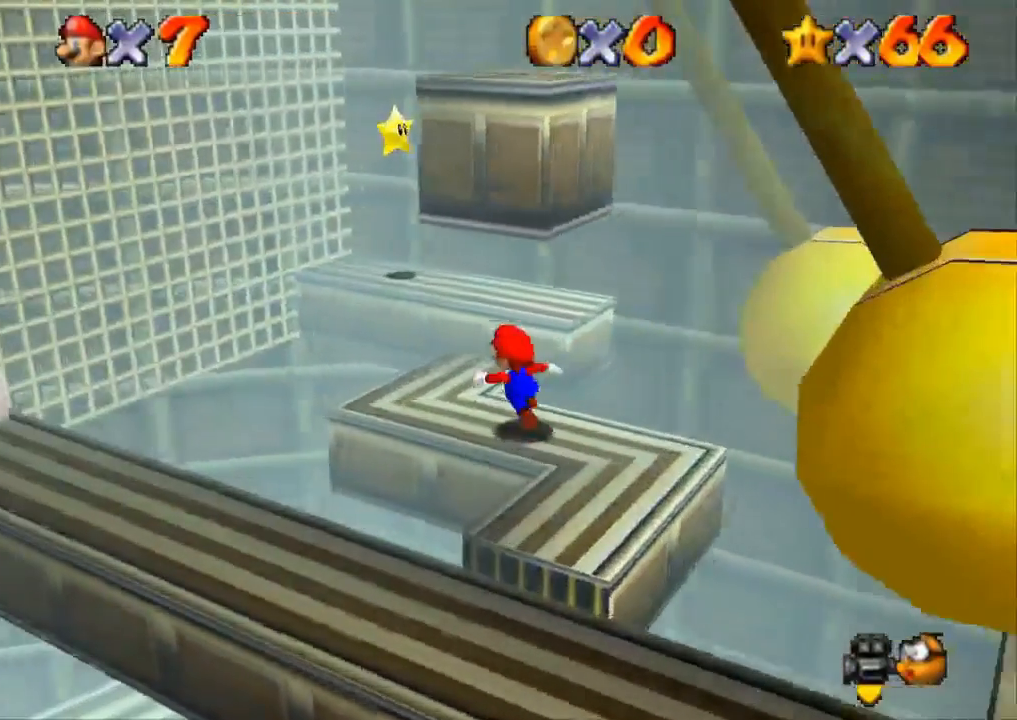
{"buttons": ["CROSS", "R1"], "left_stick": "up", "right_stick": "center", "events": [[234, "R1", "down"], [234, "R2", "down"], [300, "CROSS", "down"], [300, "R2", "up"], [367, "left_stick", "up"]]}
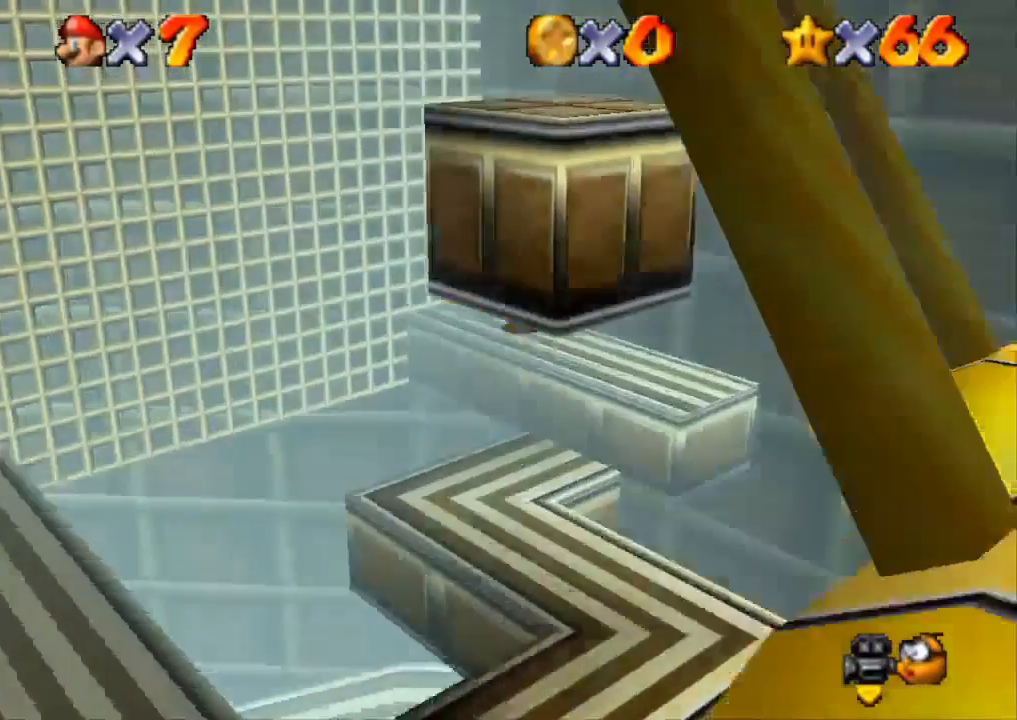
{"buttons": [], "left_stick": "up-right", "right_stick": "center", "events": [[401, "CROSS", "up"], [451, "left_stick", "up-right"], [484, "R1", "up"]]}
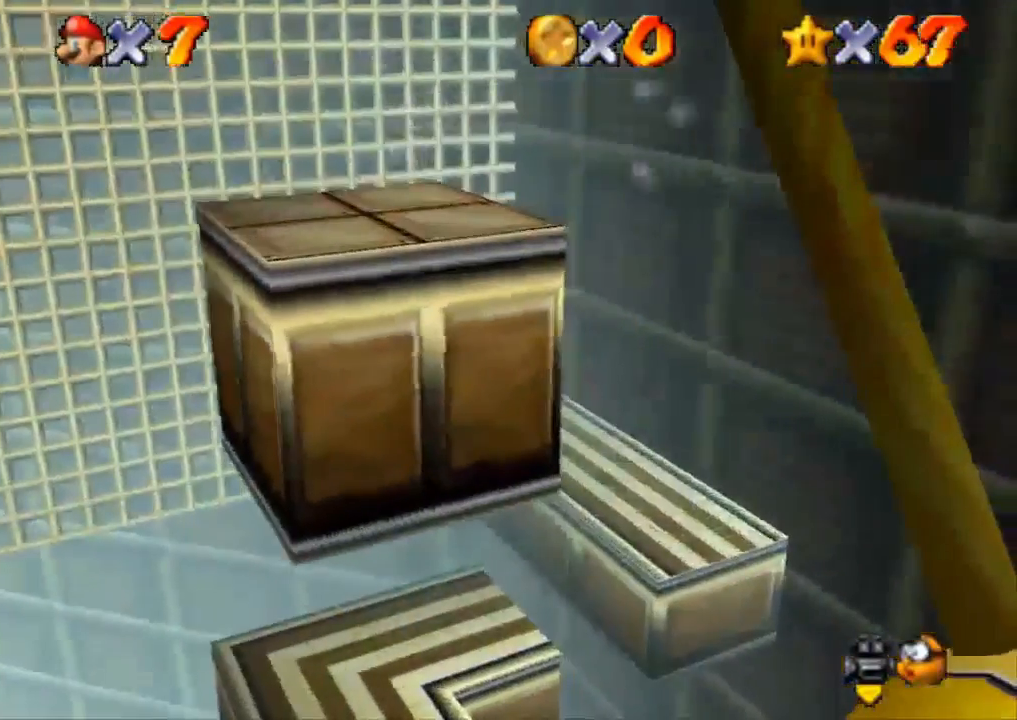
{"buttons": [], "left_stick": "center", "right_stick": "center", "events": [[83, "left_stick", "center"]]}